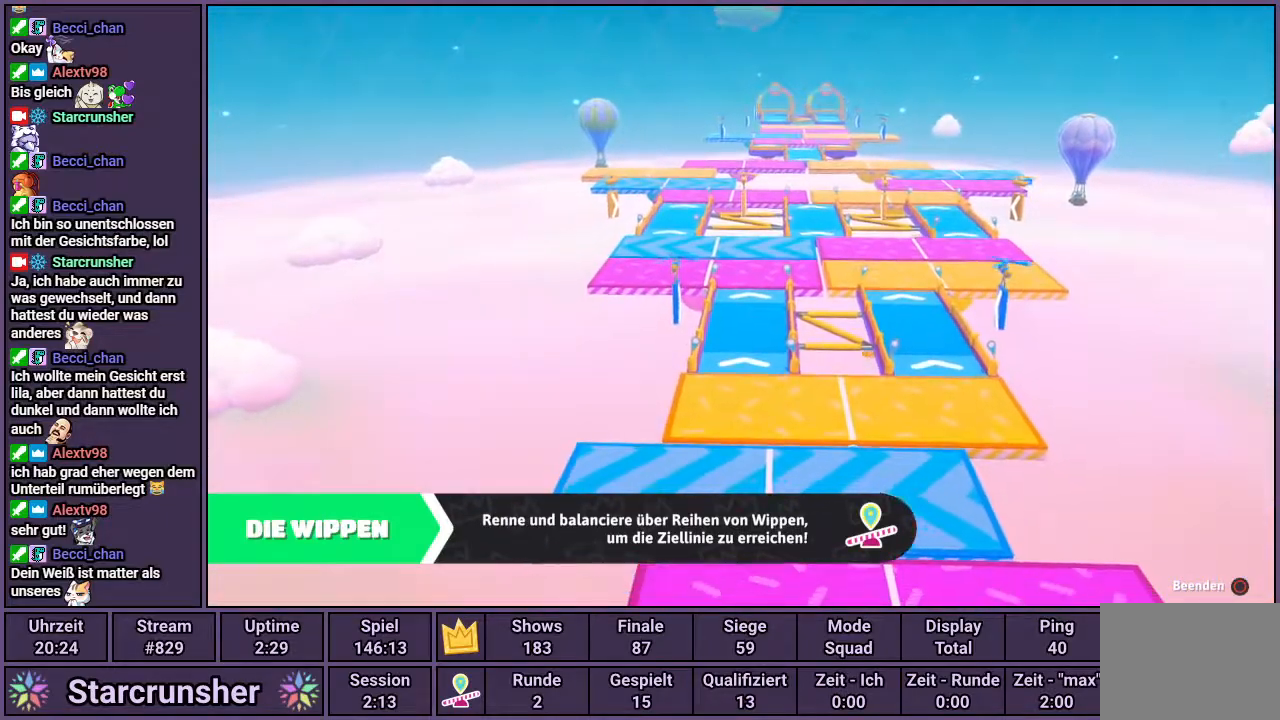
Gameplay with a controller (PlayStation layout); each line is a JSON object with the inputs held at the frame after it. "events" lists button and stick changes between this image and that frame as [ms after this image, input, new state], when the widget could be followed in between.
{"buttons": [], "left_stick": "up", "right_stick": "center", "events": [[450, "left_stick", "up"]]}
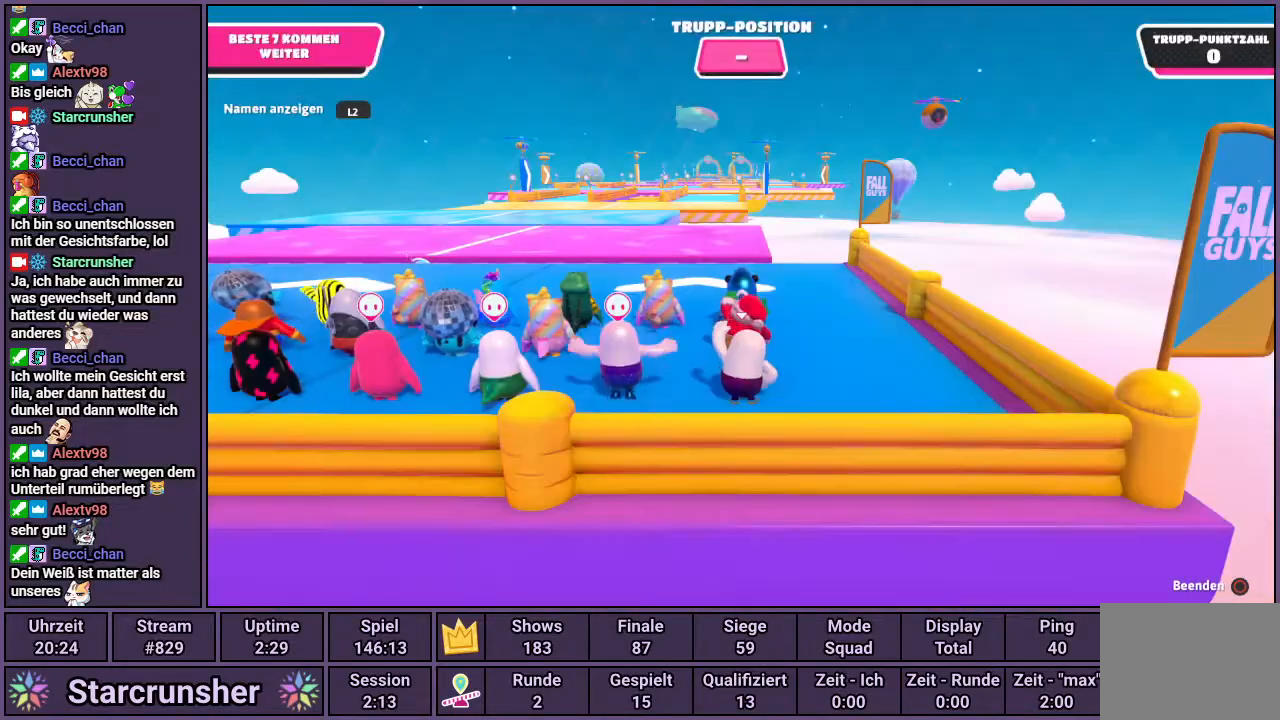
{"buttons": [], "left_stick": "up", "right_stick": "up-left", "events": [[467, "right_stick", "up-left"]]}
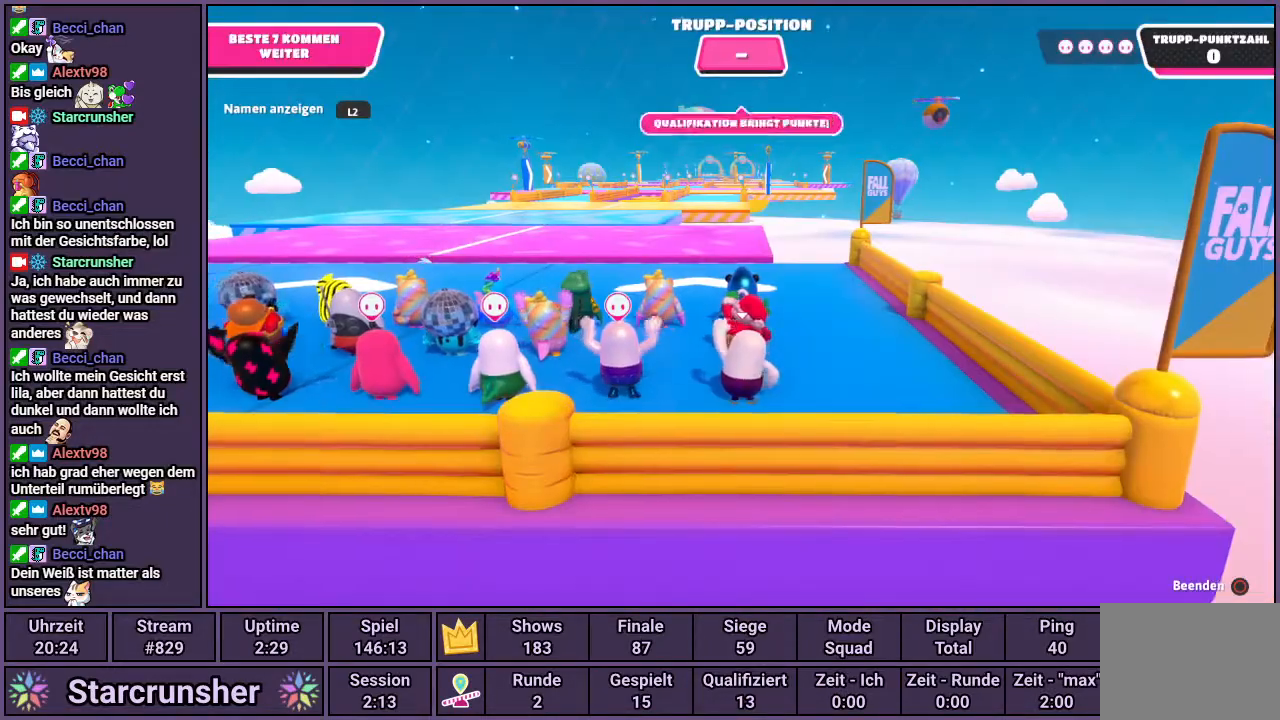
{"buttons": [], "left_stick": "up", "right_stick": "center", "events": [[317, "right_stick", "center"]]}
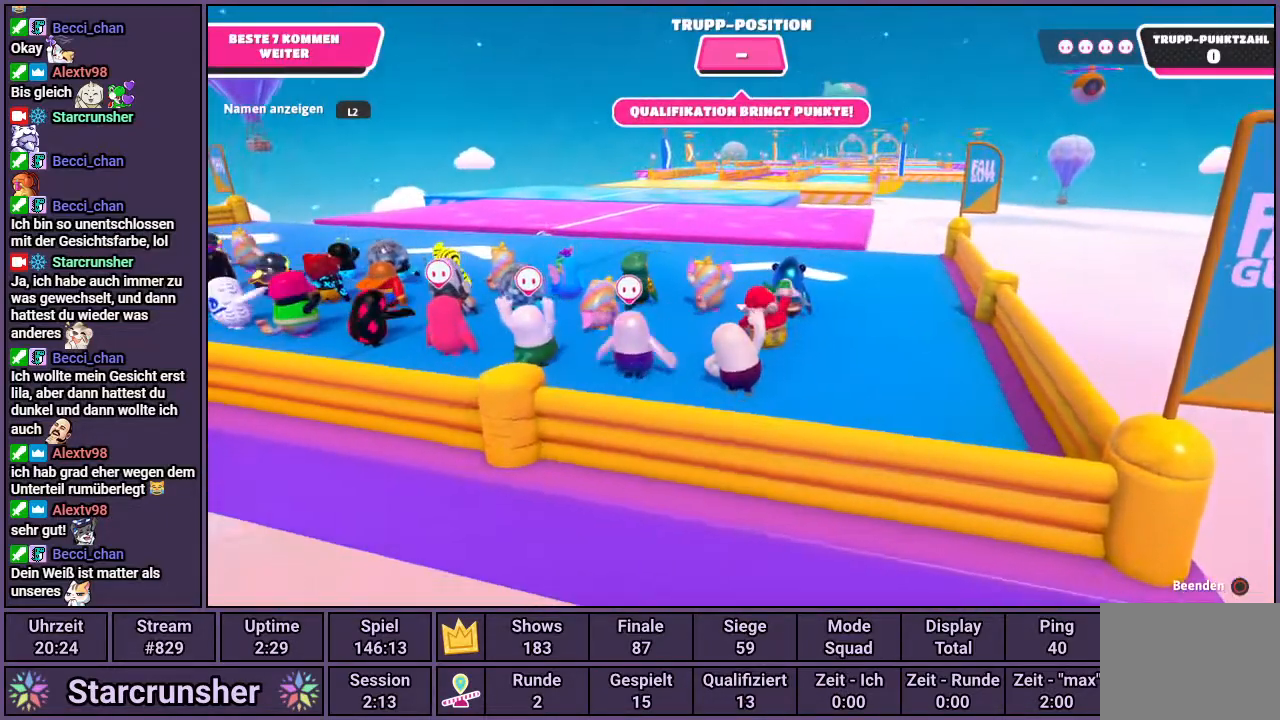
{"buttons": [], "left_stick": "up", "right_stick": "center", "events": [[217, "right_stick", "up"], [483, "right_stick", "center"]]}
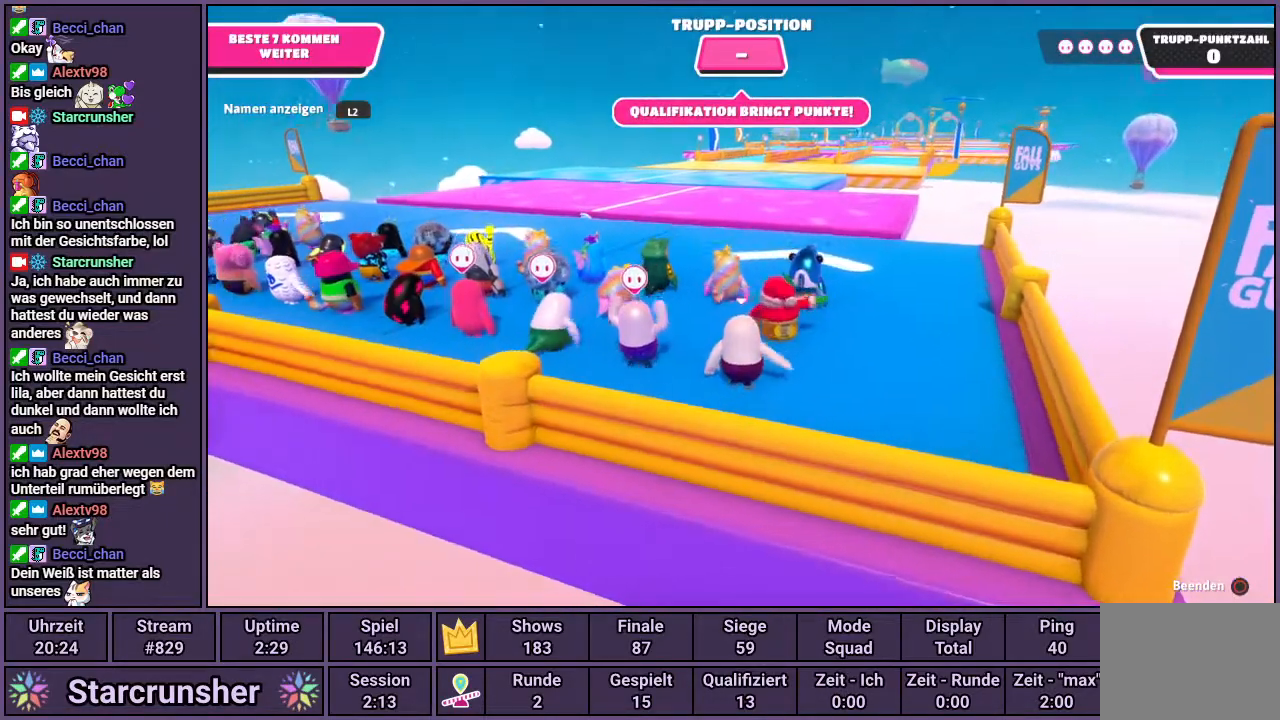
{"buttons": [], "left_stick": "up", "right_stick": "center", "events": []}
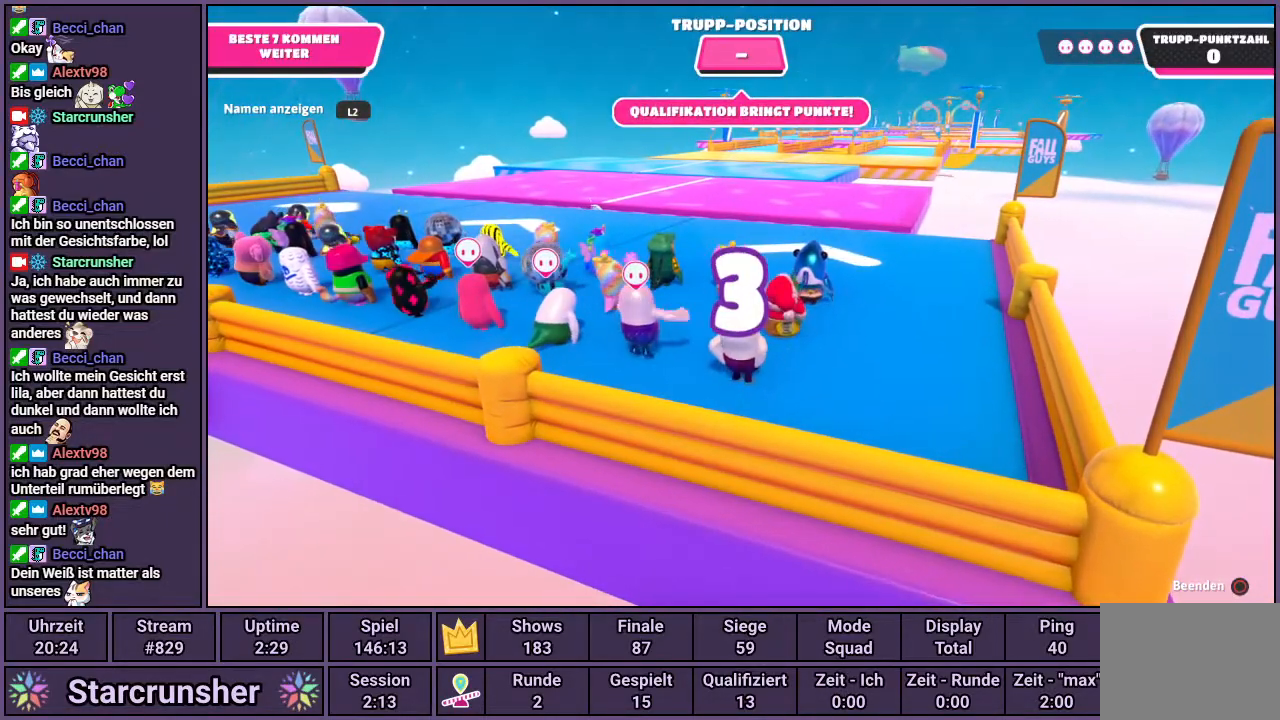
{"buttons": [], "left_stick": "up", "right_stick": "up", "events": [[467, "right_stick", "up"]]}
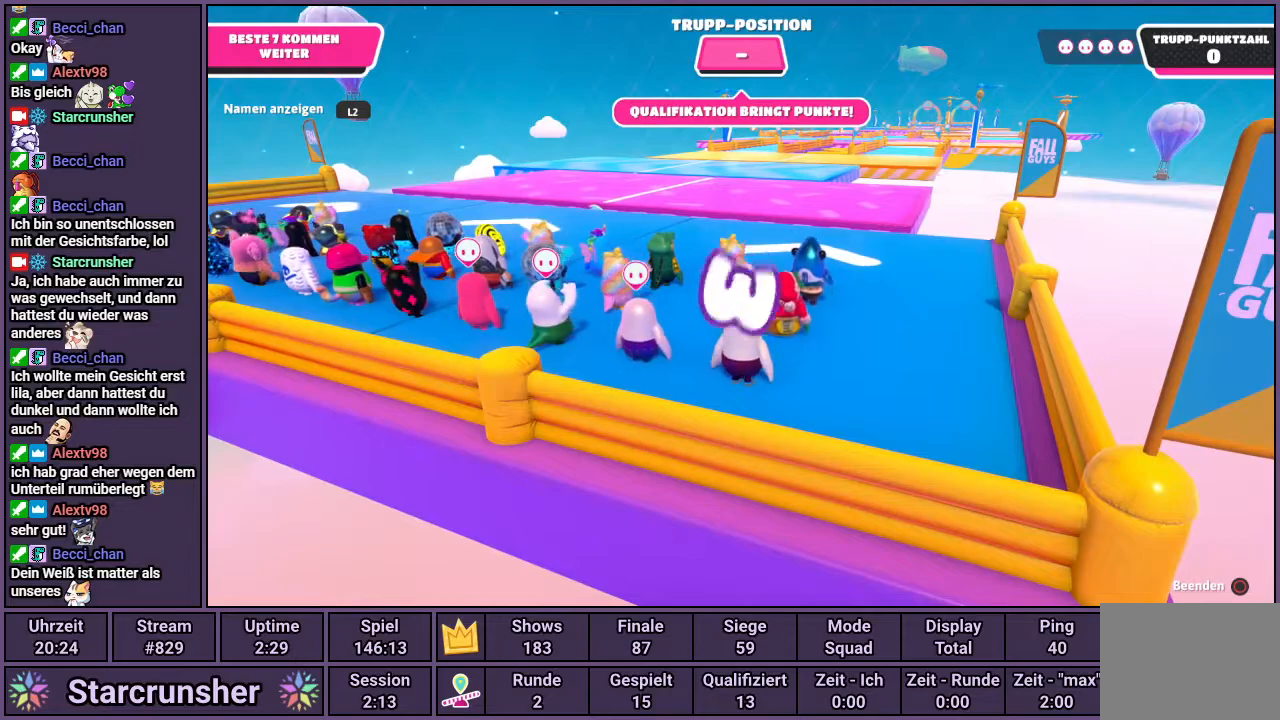
{"buttons": [], "left_stick": "up", "right_stick": "center", "events": [[217, "right_stick", "center"]]}
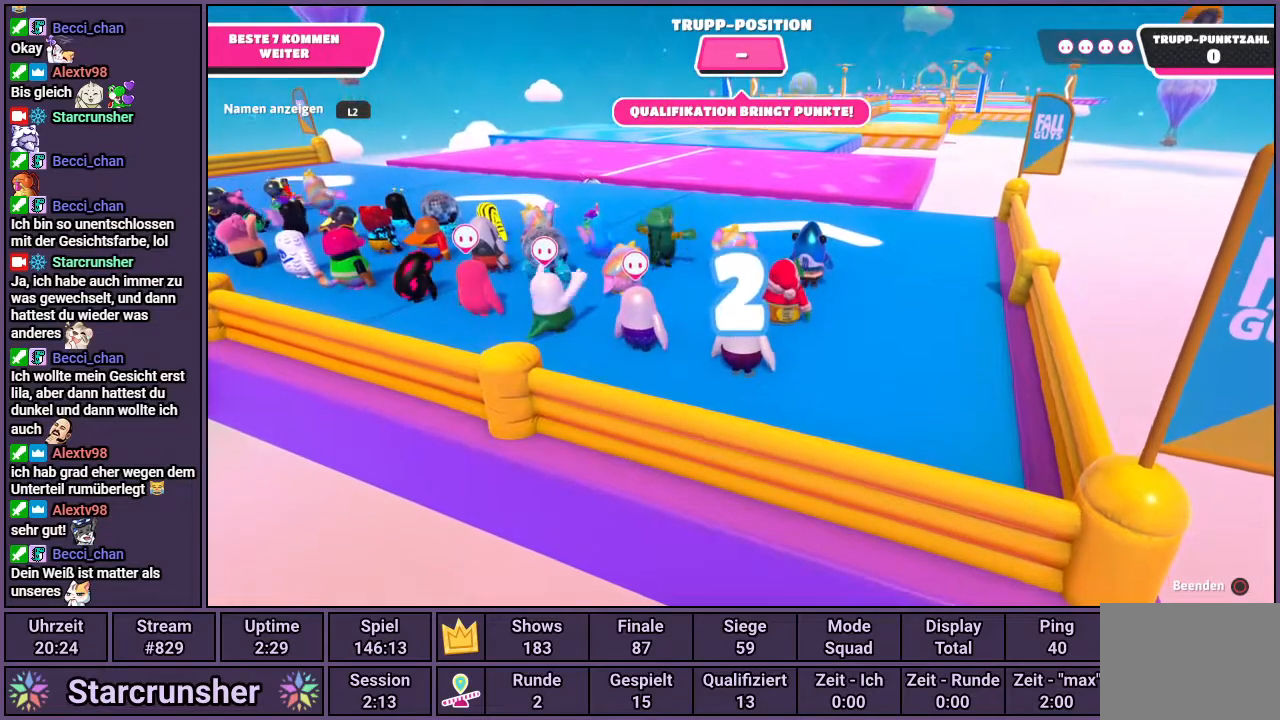
{"buttons": [], "left_stick": "up", "right_stick": "center", "events": []}
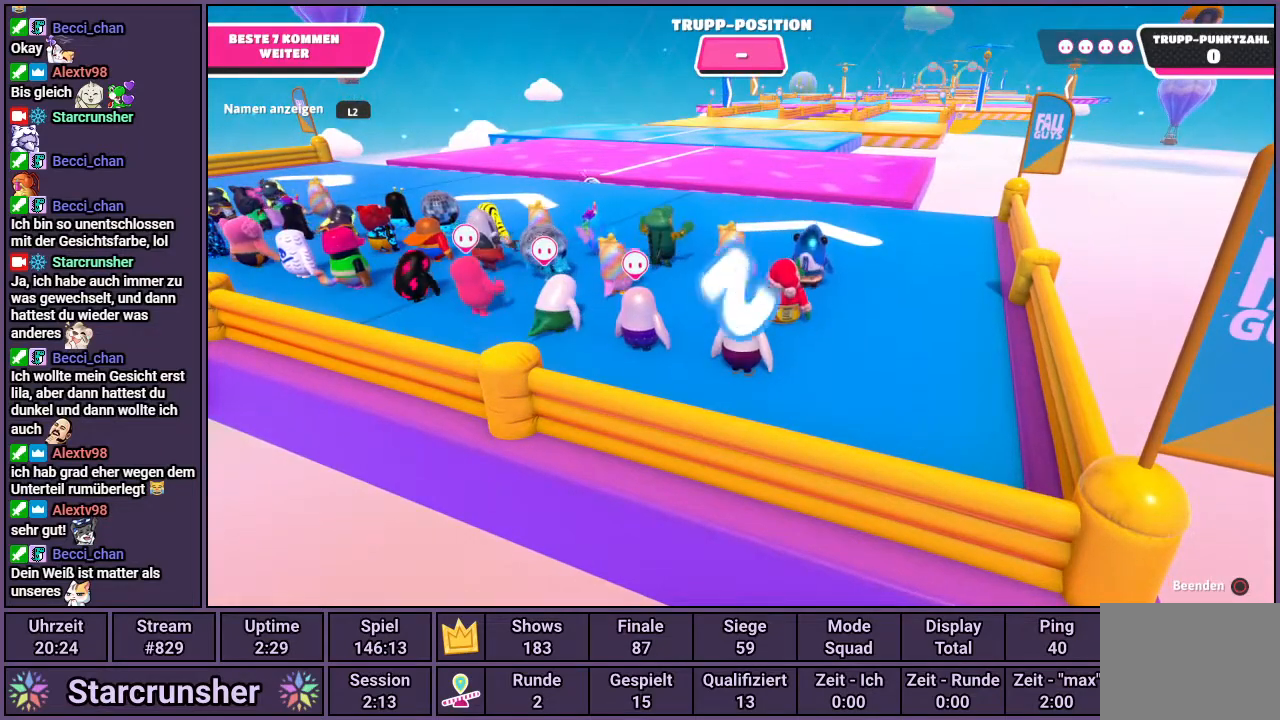
{"buttons": [], "left_stick": "up", "right_stick": "center", "events": []}
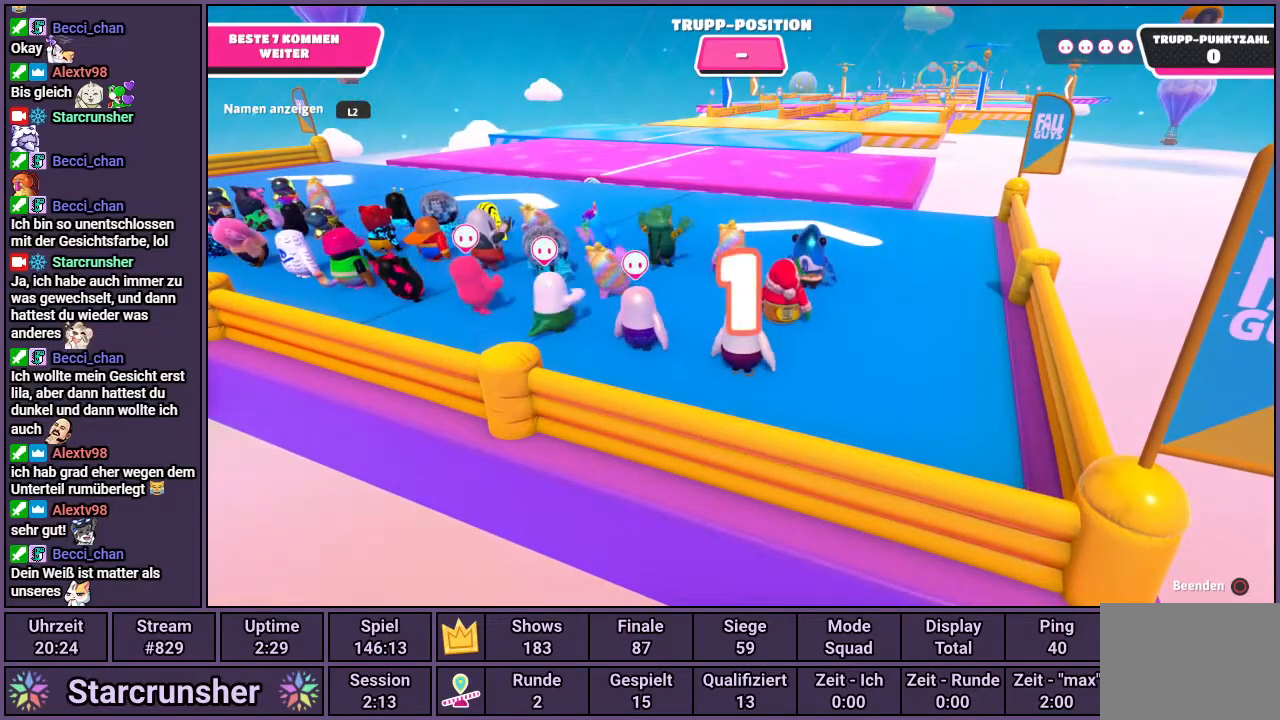
{"buttons": [], "left_stick": "up", "right_stick": "center", "events": []}
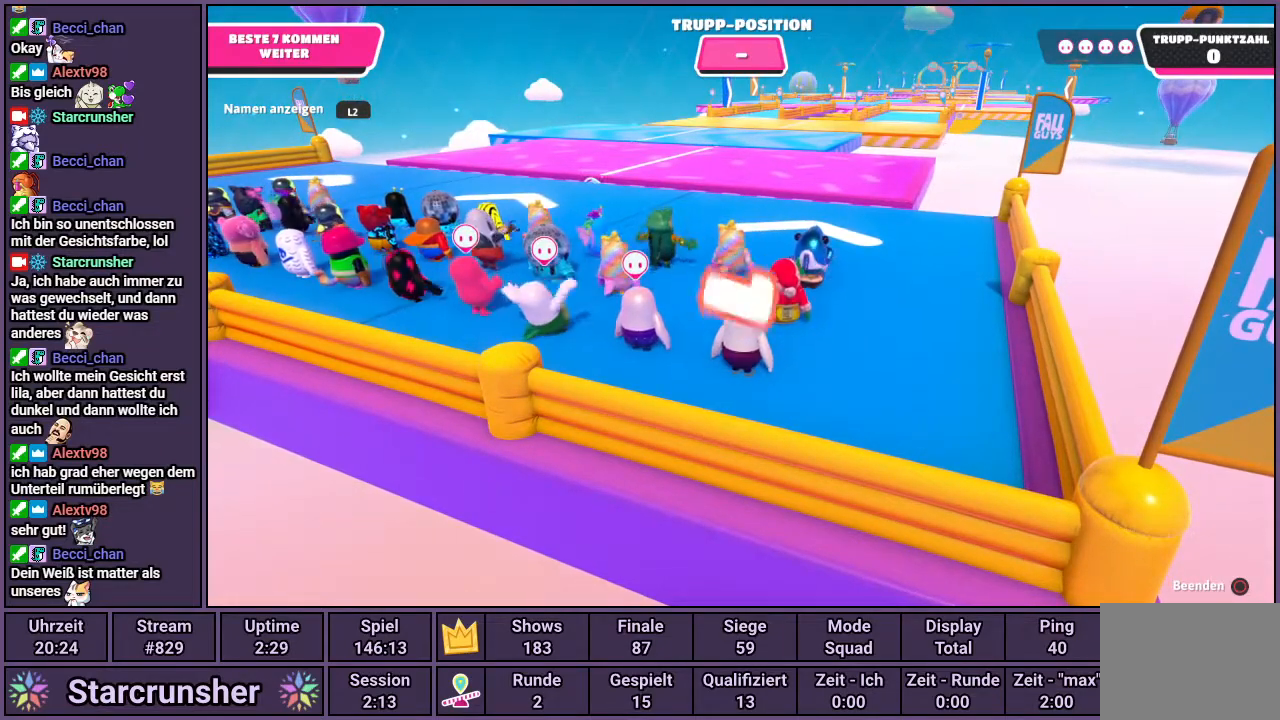
{"buttons": [], "left_stick": "up", "right_stick": "center", "events": [[17, "right_stick", "up"], [233, "right_stick", "center"]]}
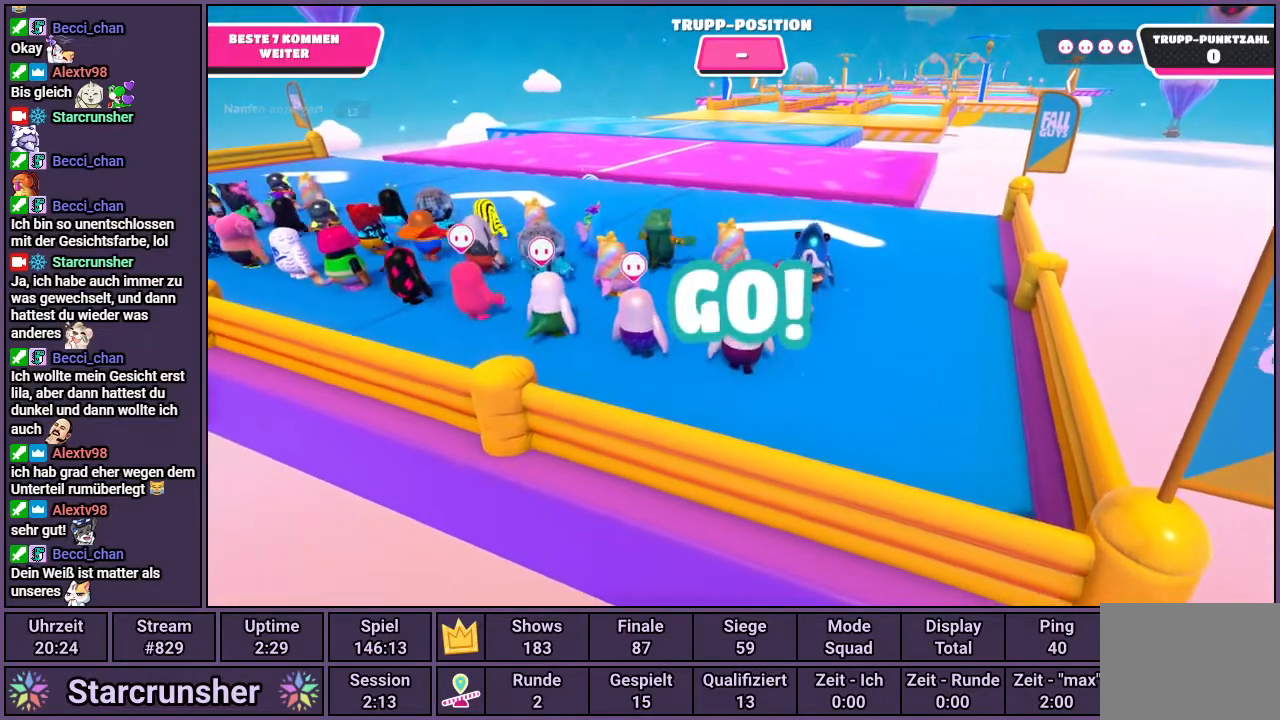
{"buttons": [], "left_stick": "up", "right_stick": "center", "events": [[150, "right_stick", "up-left"], [267, "right_stick", "center"]]}
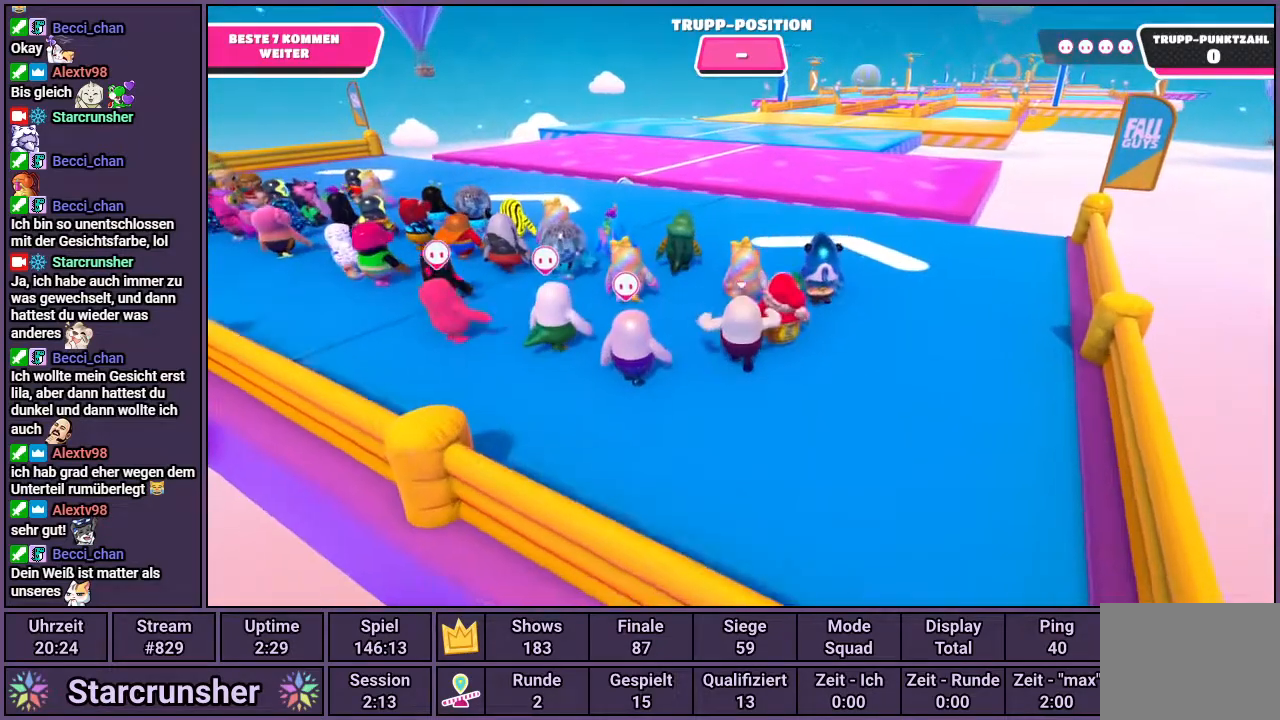
{"buttons": [], "left_stick": "up", "right_stick": "center", "events": []}
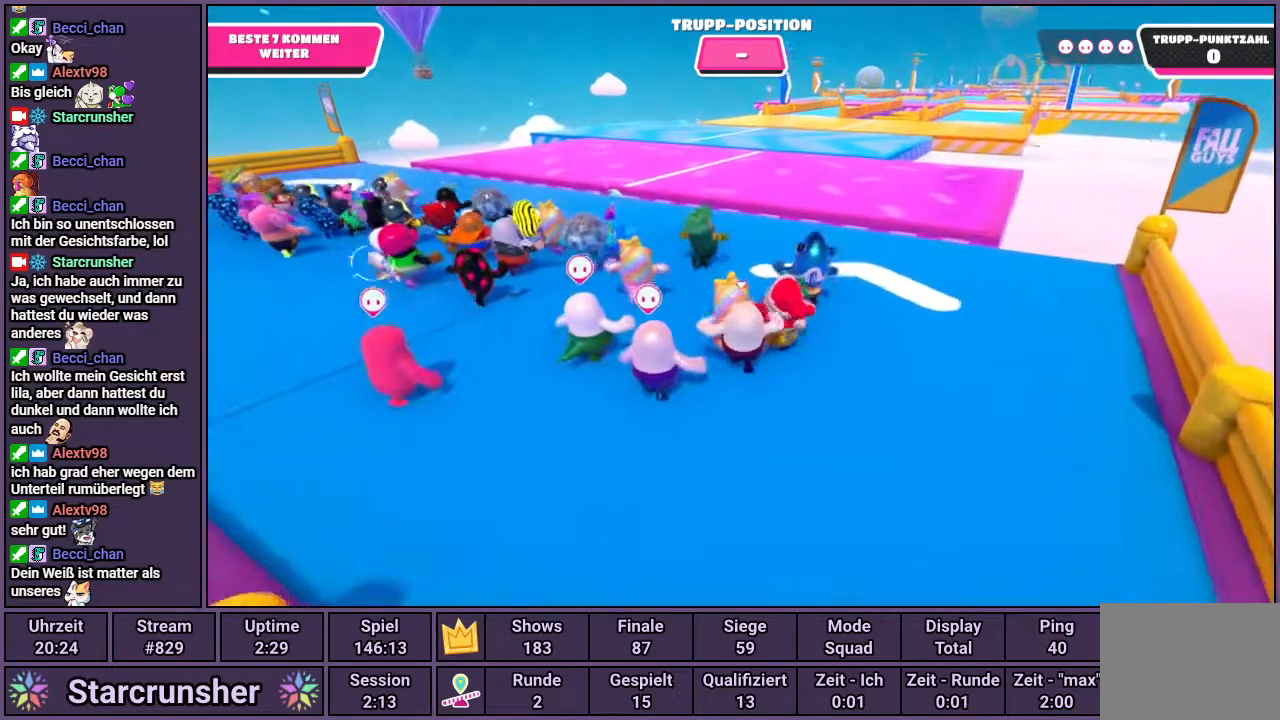
{"buttons": [], "left_stick": "up", "right_stick": "center", "events": []}
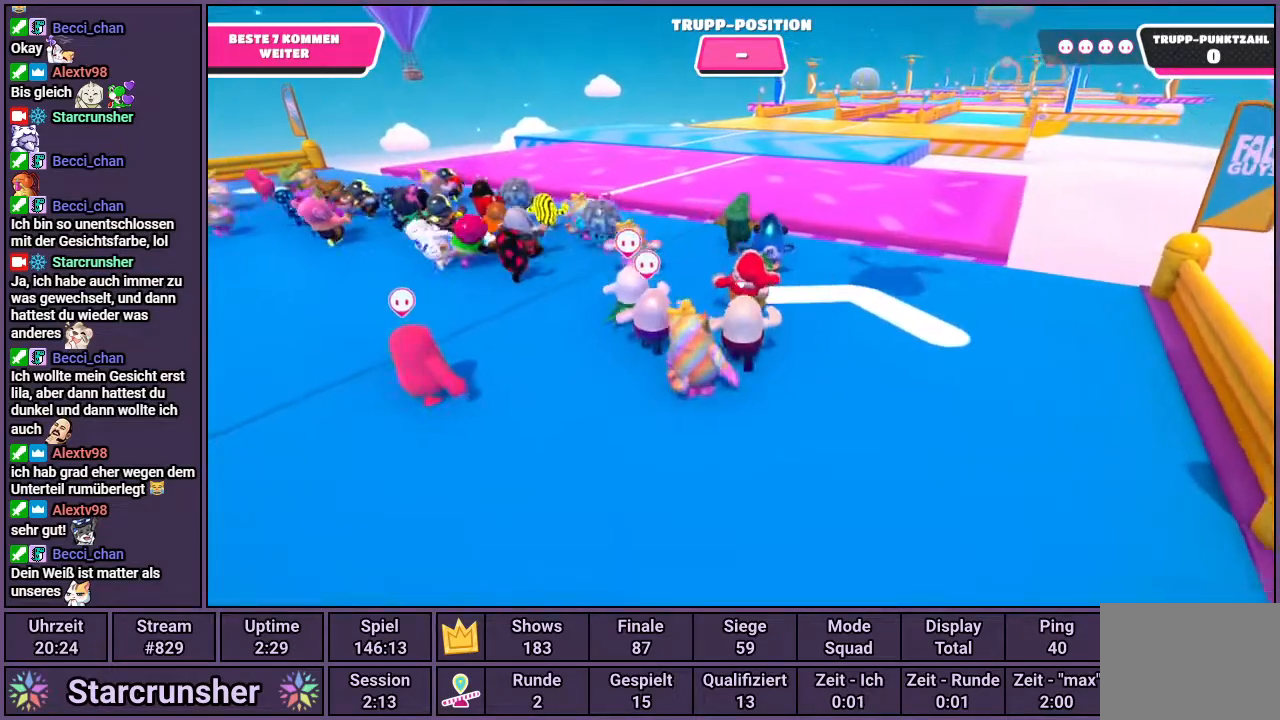
{"buttons": [], "left_stick": "up", "right_stick": "center", "events": []}
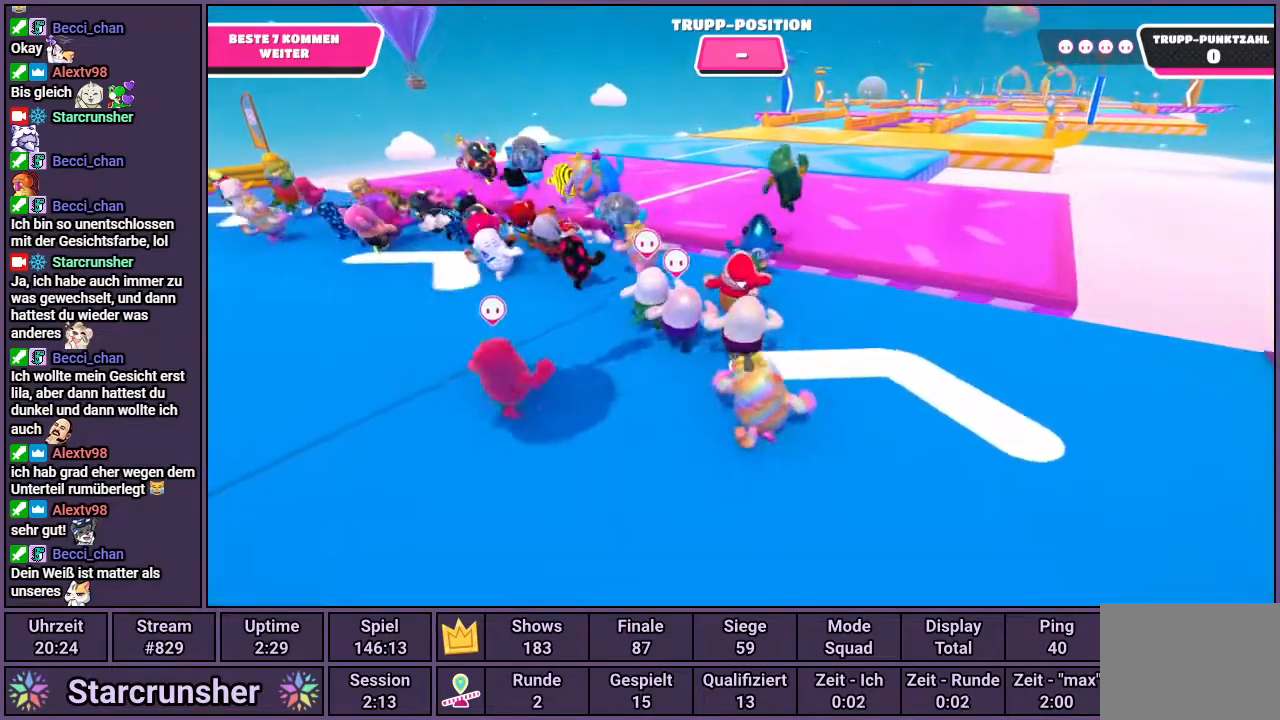
{"buttons": [], "left_stick": "up", "right_stick": "center", "events": []}
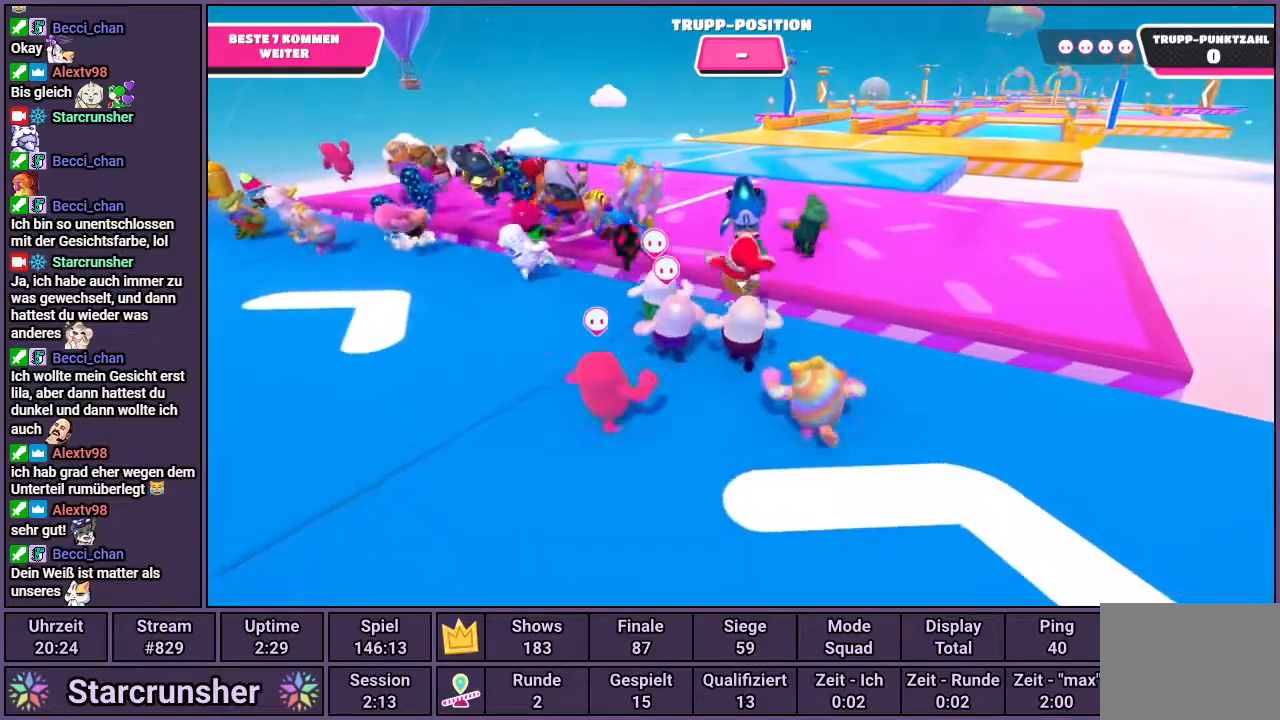
{"buttons": [], "left_stick": "up", "right_stick": "center", "events": [[250, "CROSS", "down"], [300, "CROSS", "up"]]}
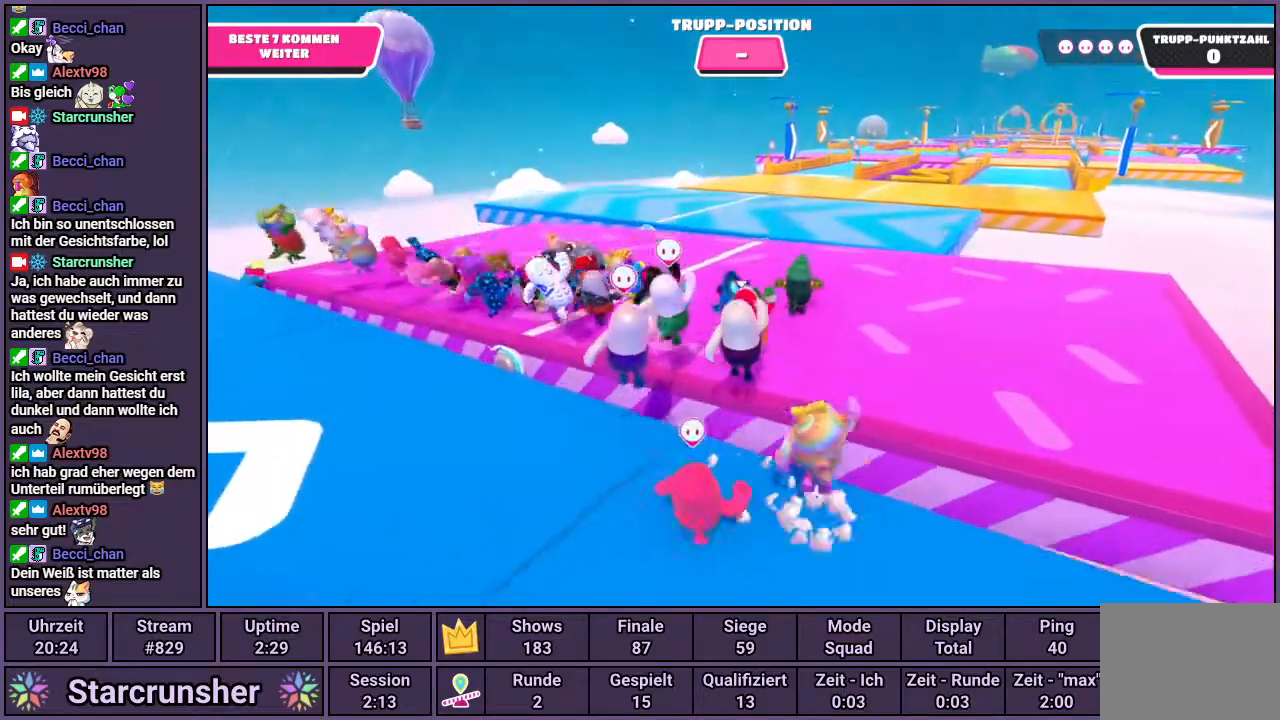
{"buttons": [], "left_stick": "up", "right_stick": "center", "events": []}
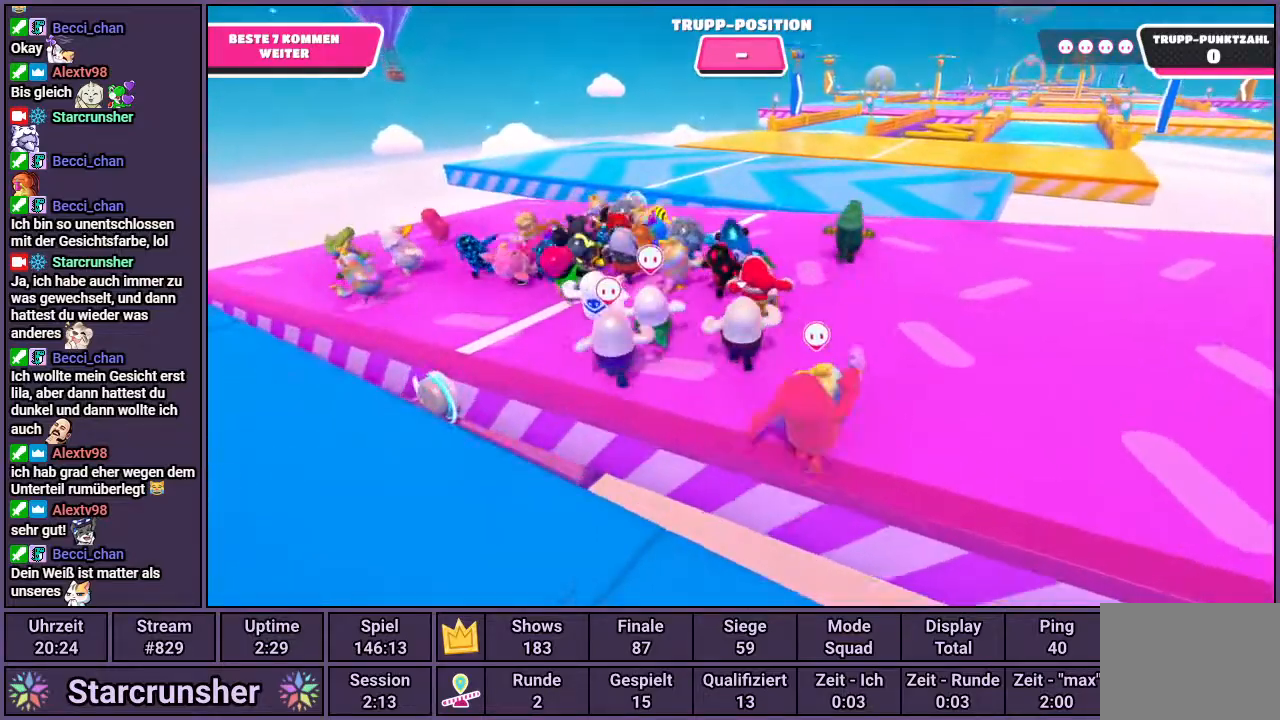
{"buttons": [], "left_stick": "up", "right_stick": "center", "events": []}
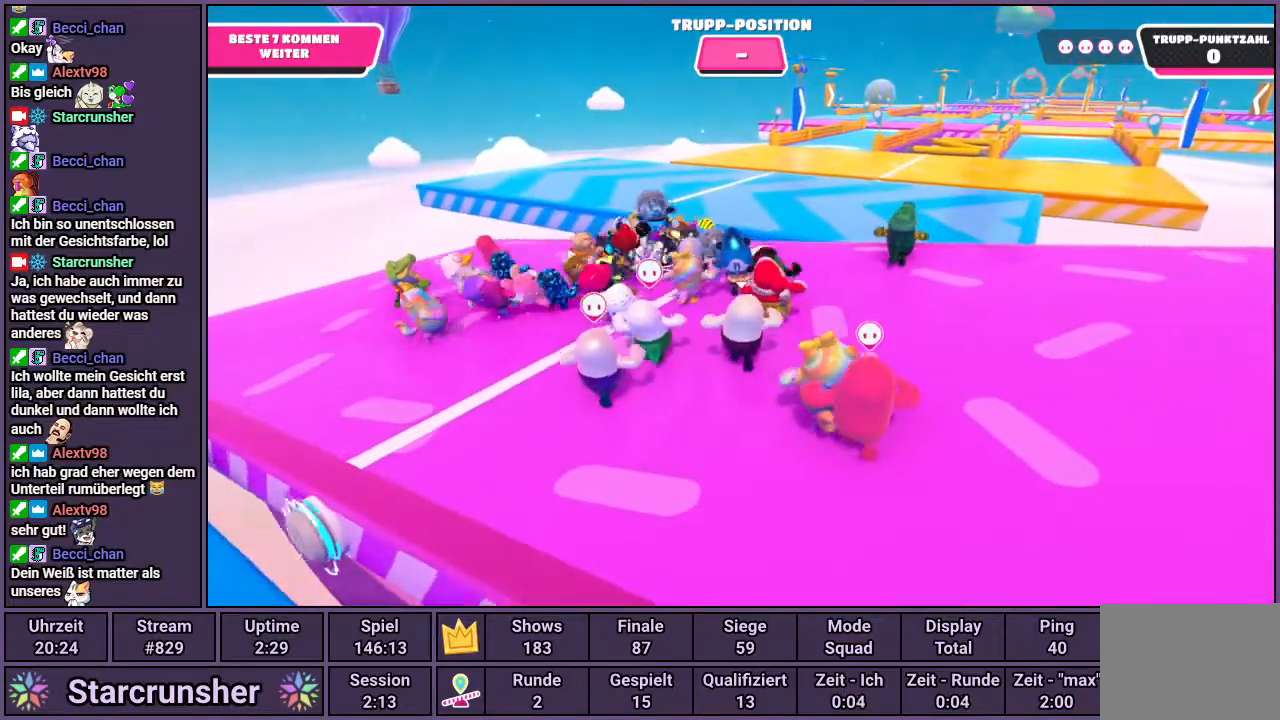
{"buttons": [], "left_stick": "up", "right_stick": "right", "events": [[367, "right_stick", "right"]]}
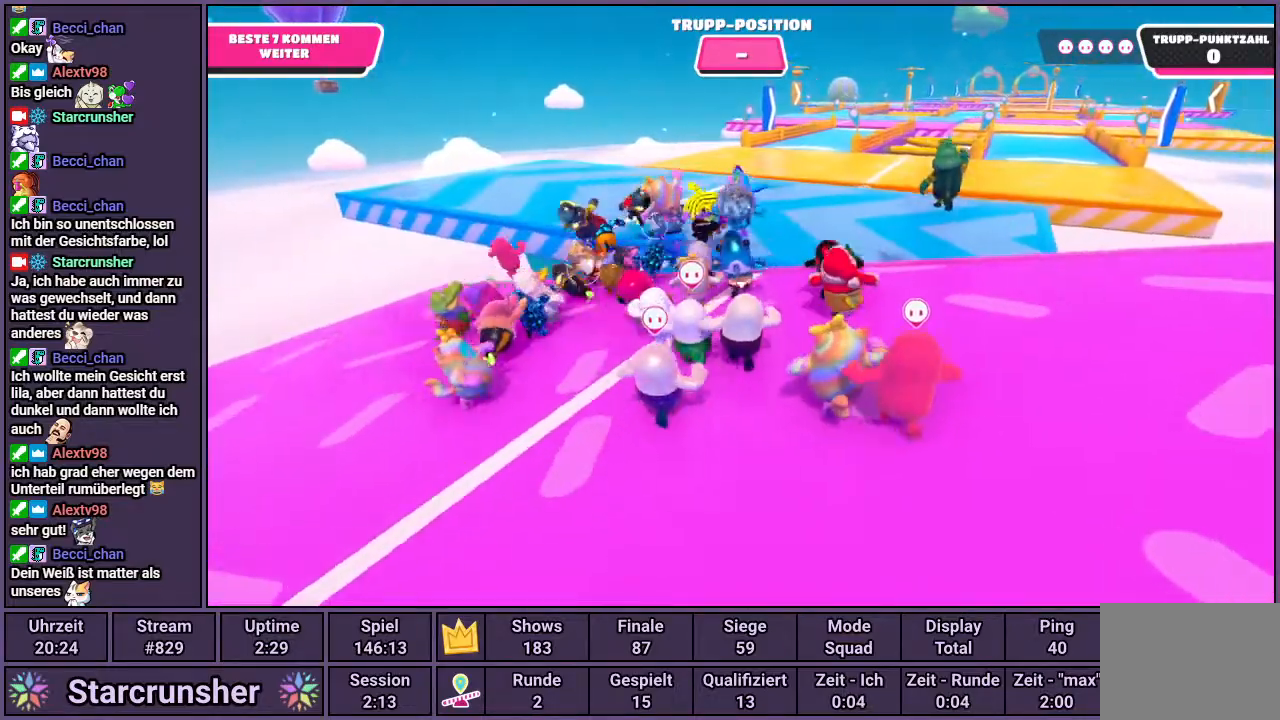
{"buttons": [], "left_stick": "up", "right_stick": "center", "events": [[167, "right_stick", "center"]]}
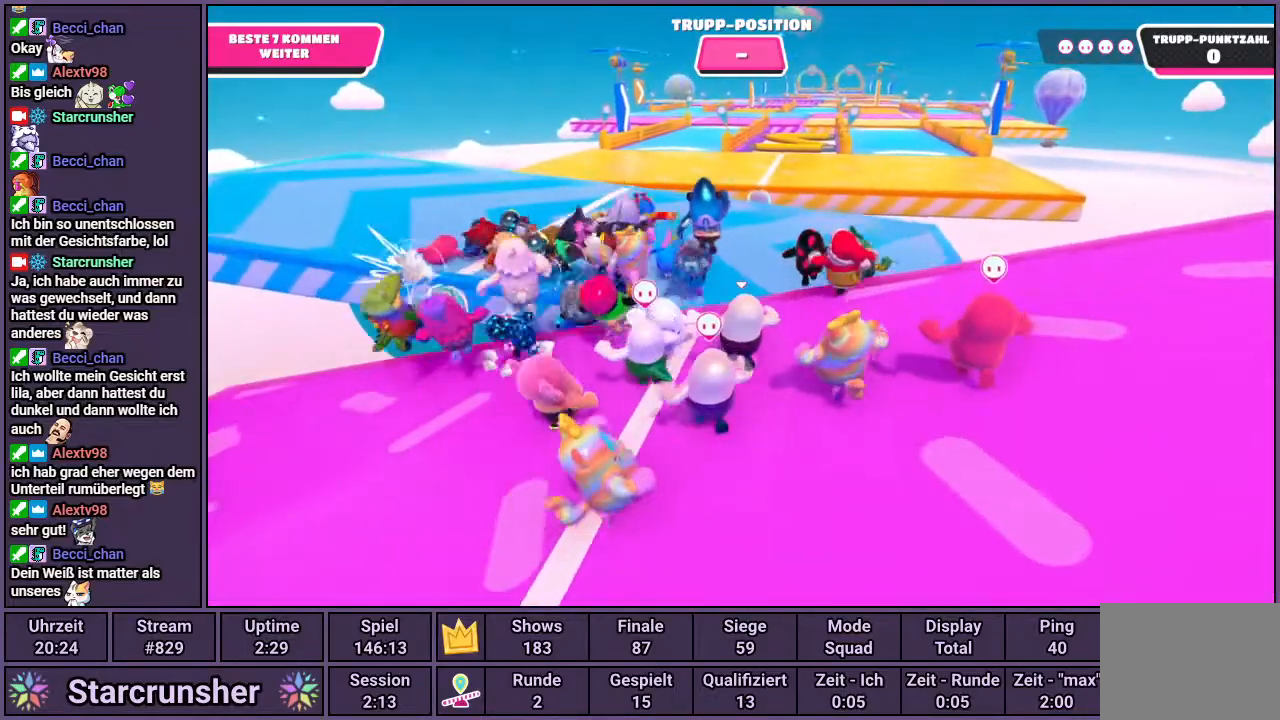
{"buttons": ["CROSS"], "left_stick": "up", "right_stick": "center", "events": [[483, "CROSS", "down"]]}
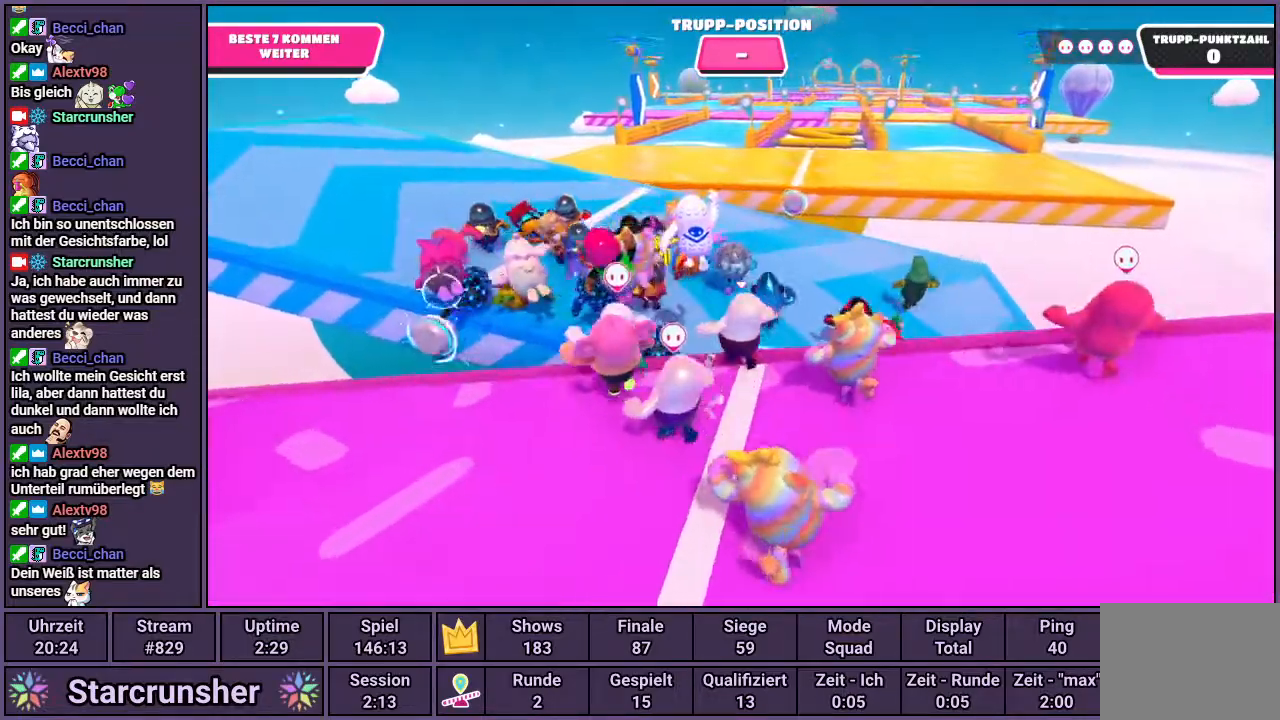
{"buttons": [], "left_stick": "up", "right_stick": "center", "events": [[183, "CROSS", "up"]]}
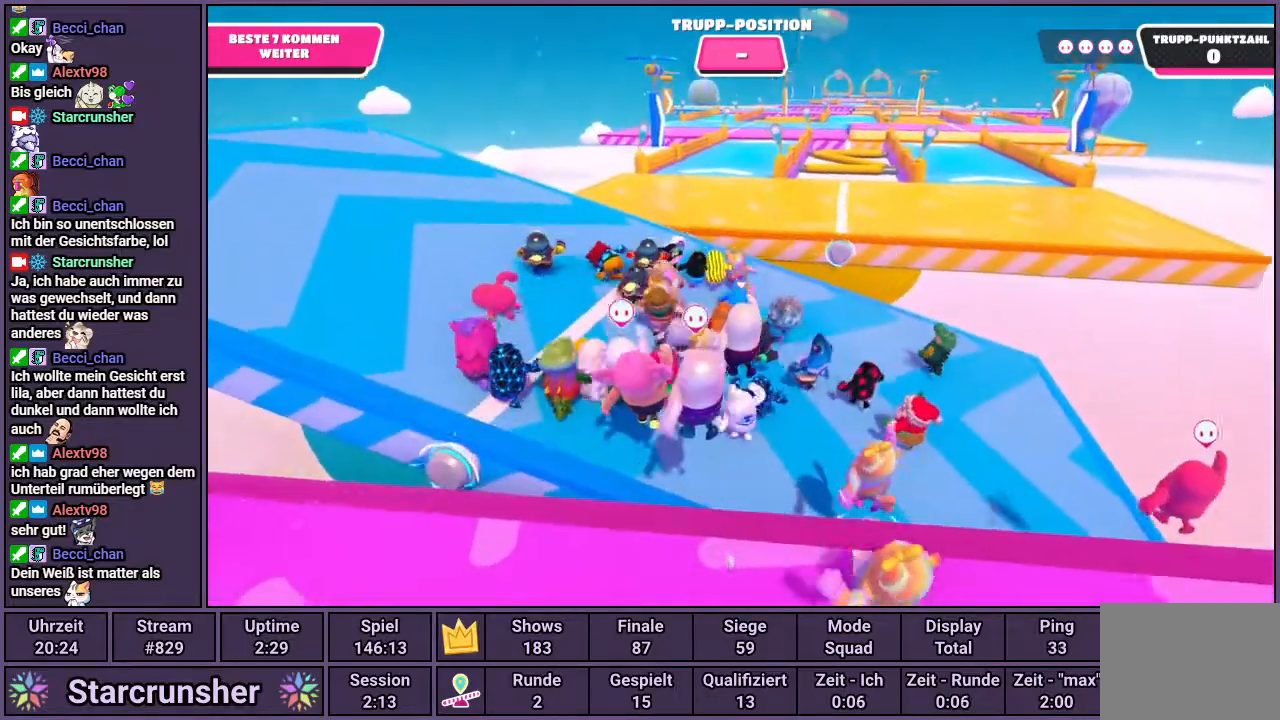
{"buttons": [], "left_stick": "up", "right_stick": "center", "events": [[33, "SQUARE", "down"], [200, "SQUARE", "up"]]}
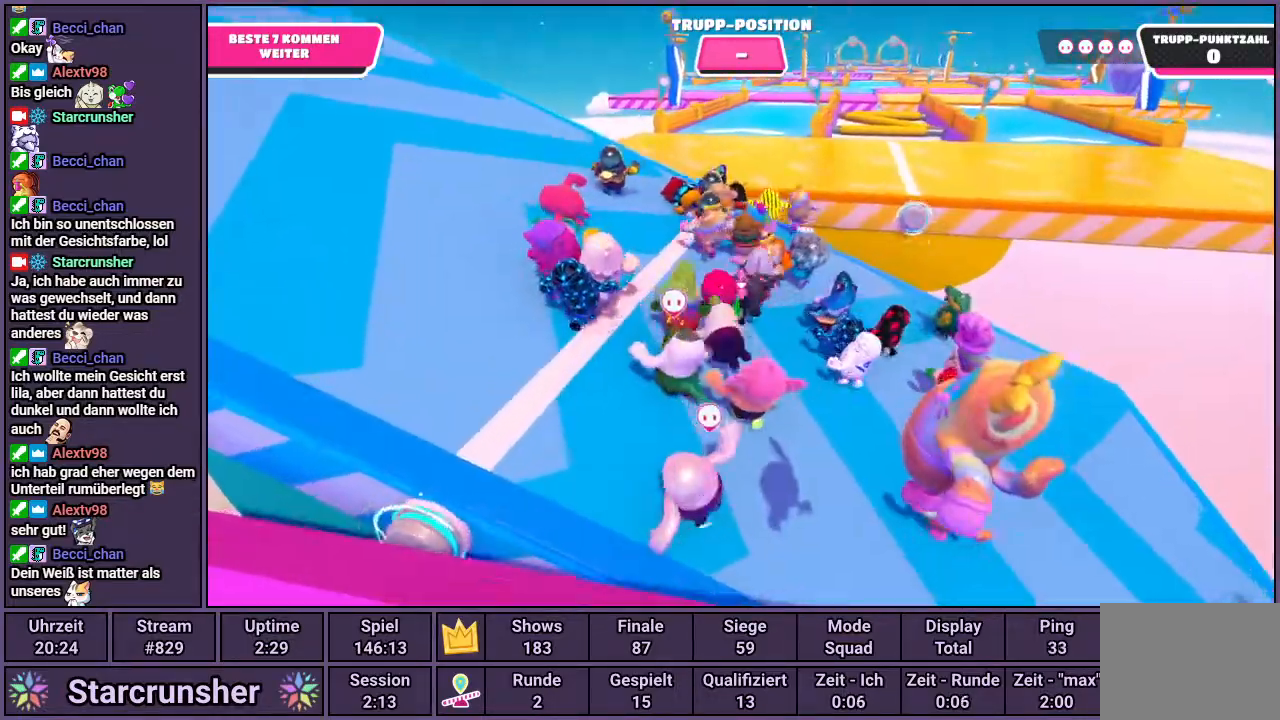
{"buttons": [], "left_stick": "up", "right_stick": "center", "events": []}
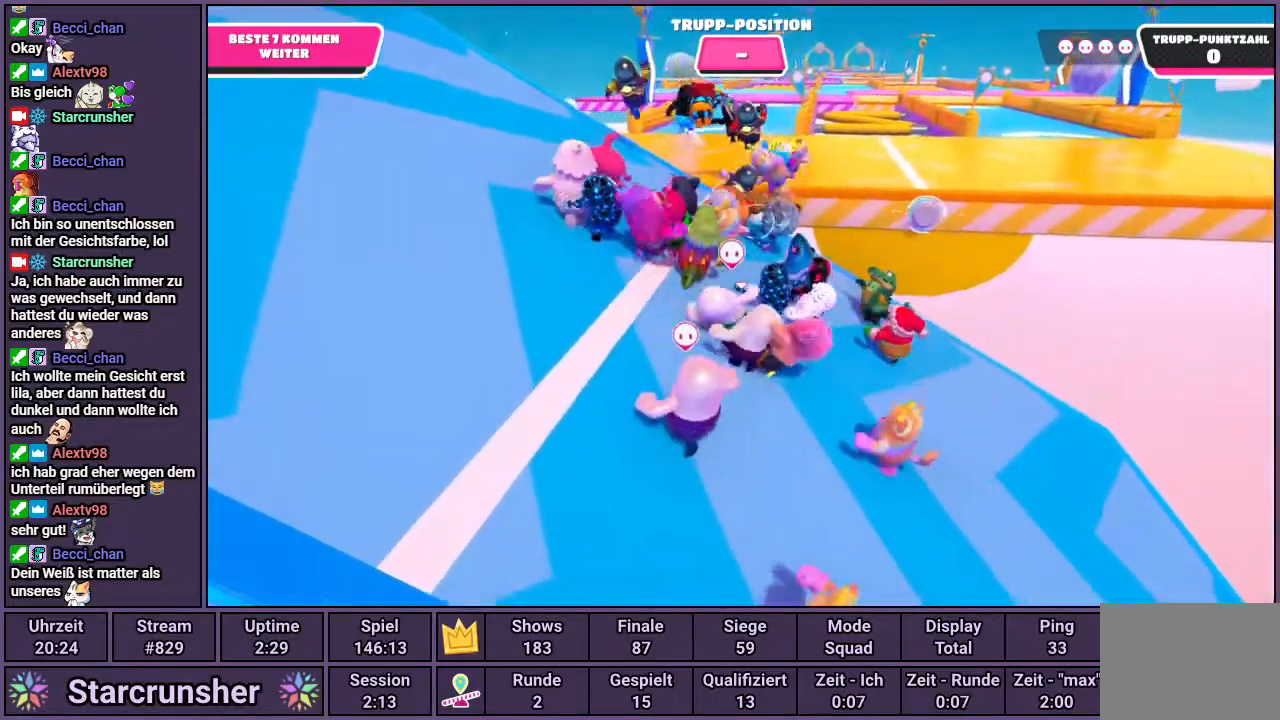
{"buttons": [], "left_stick": "up", "right_stick": "center", "events": [[83, "right_stick", "right"], [233, "right_stick", "center"]]}
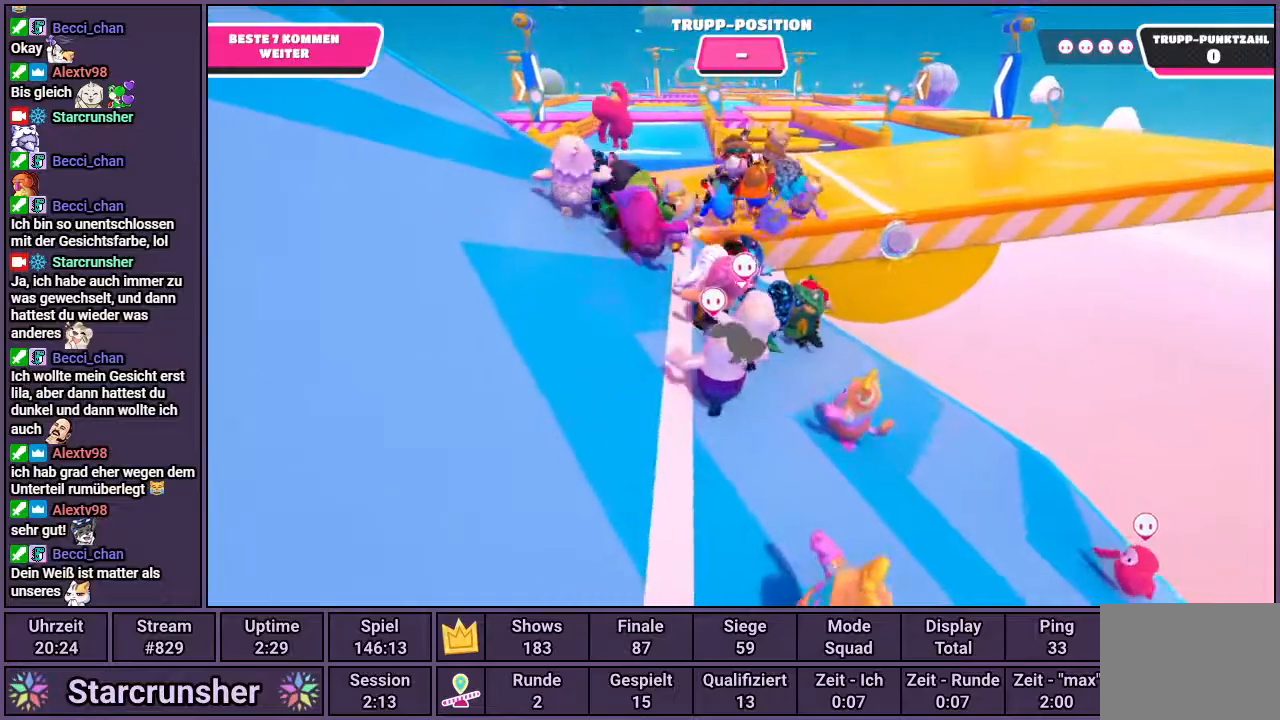
{"buttons": [], "left_stick": "up", "right_stick": "center", "events": [[17, "right_stick", "right"], [150, "right_stick", "center"]]}